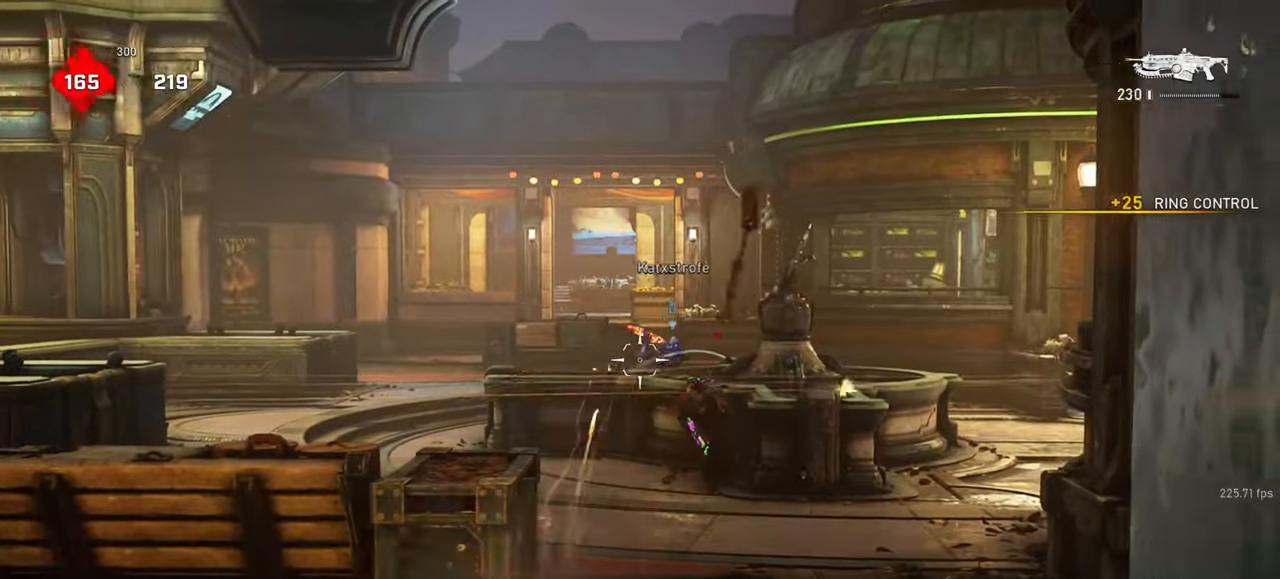
Gameplay with keyboard and mouse; each line is a JSON object with the keys and mouse buttons held at the frame after it. "events" lists presses ("down") and releases ("up") of "a", "ctrl", "d", "e", "f", "q", "r", "s", "shift", "space", "tab", "w", "mouse_left", "mouse_wheel", "mouse_right", "mouse_mb4" and "mouse_mb5" between this image and that frame as [ms after this image, input, new state], when the widget could be followed in between. "mouse_left", "mouse_wheel", "mouse_right", "mouse_mb4", "mouse_mb5" = the "left", "wheel", "right", "mb4", "mb5" buttons of the "mouse" list. No other keys are recorded. "wheel" means that the mouse wheel is clicked or scrolled. Mouse movement is not recorded.
{"keys": [], "mouse": ["left", "right"], "events": []}
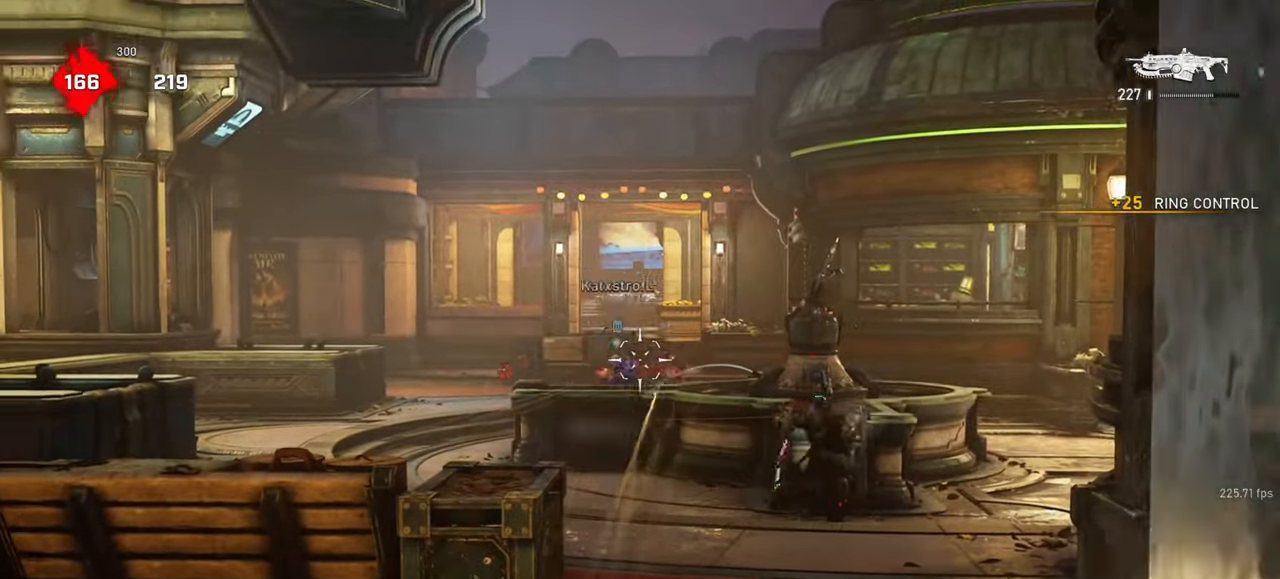
{"keys": [], "mouse": ["left", "right"], "events": []}
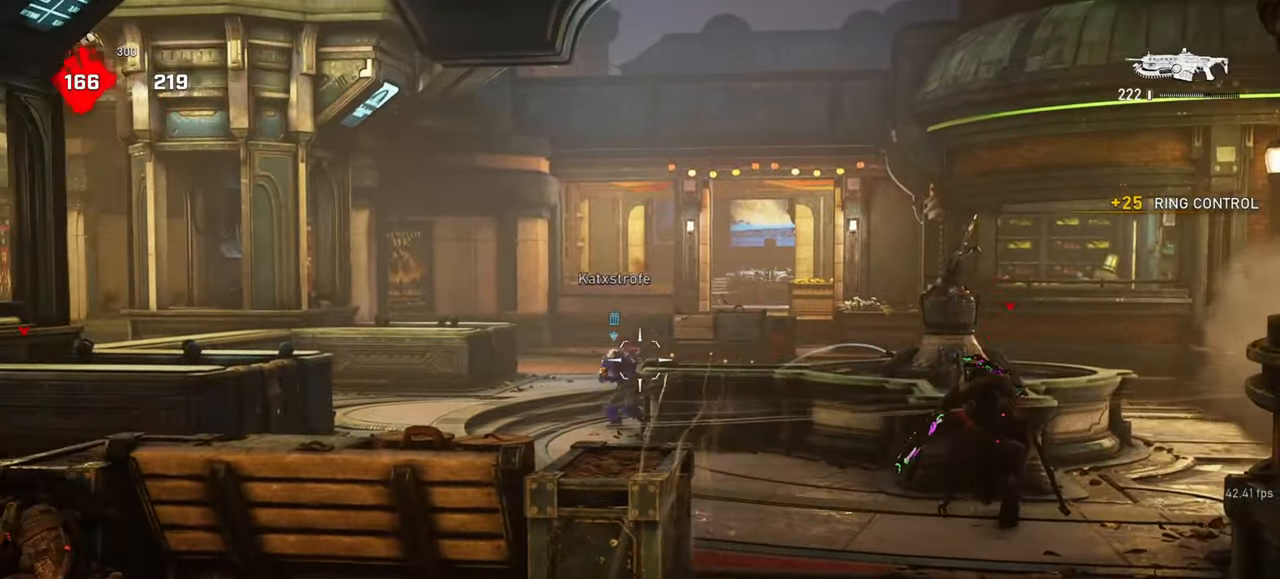
{"keys": [], "mouse": ["left", "right"], "events": []}
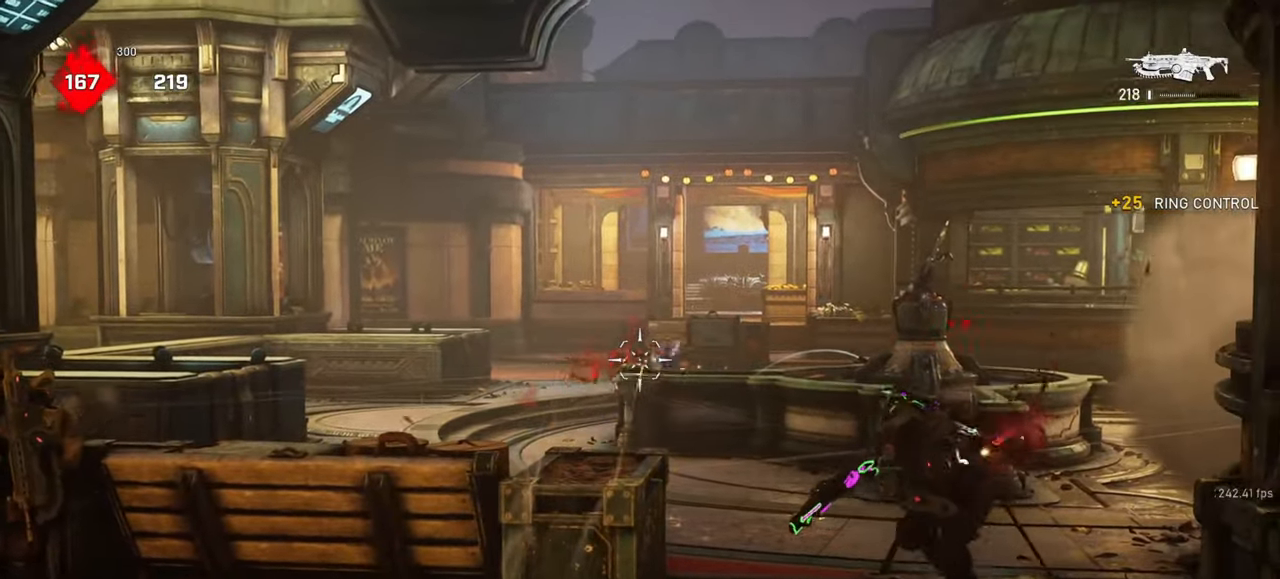
{"keys": ["r"], "mouse": [], "events": [[400, "mouse_left", "up"], [417, "mouse_right", "up"], [450, "r", "down"]]}
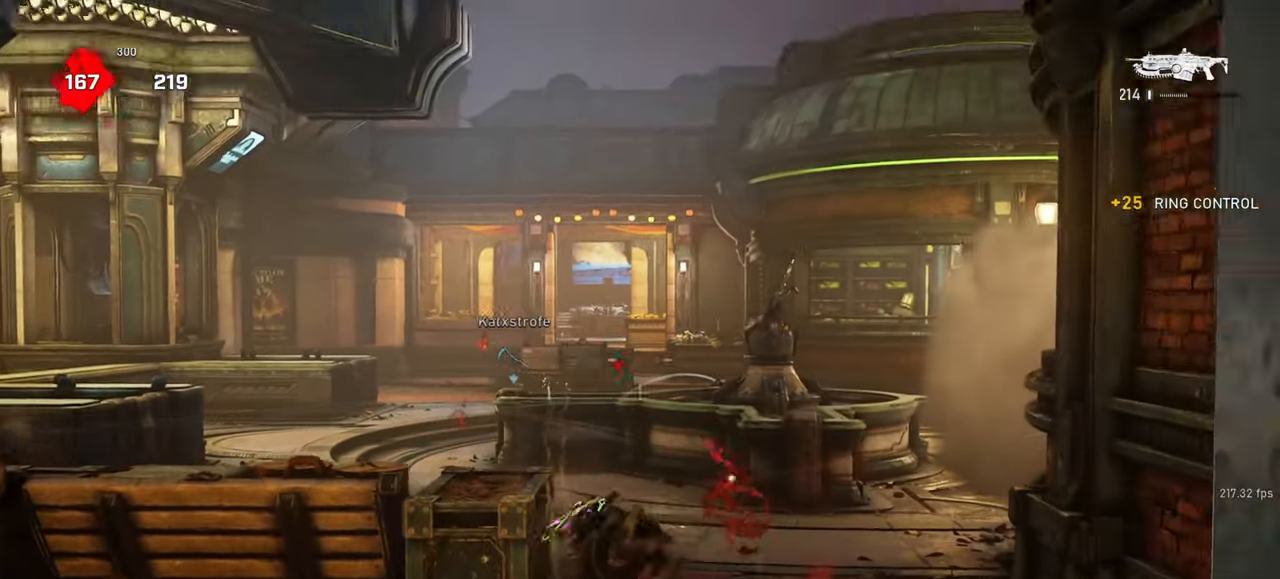
{"keys": [], "mouse": [], "events": [[33, "r", "up"], [117, "d", "down"], [283, "shift", "down"], [350, "d", "up"], [383, "shift", "up"]]}
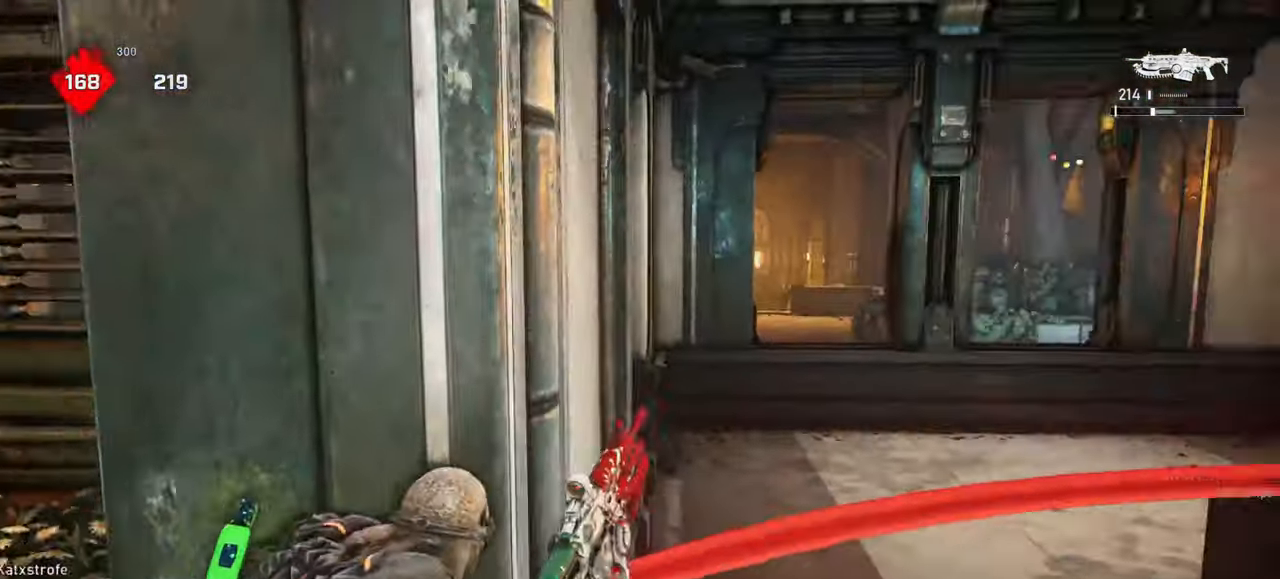
{"keys": ["r", "shift", "space", "w"], "mouse": [], "events": [[17, "a", "down"], [167, "a", "up"], [233, "w", "down"], [250, "space", "down"], [300, "space", "up"], [333, "shift", "down"], [400, "space", "down"], [417, "r", "down"]]}
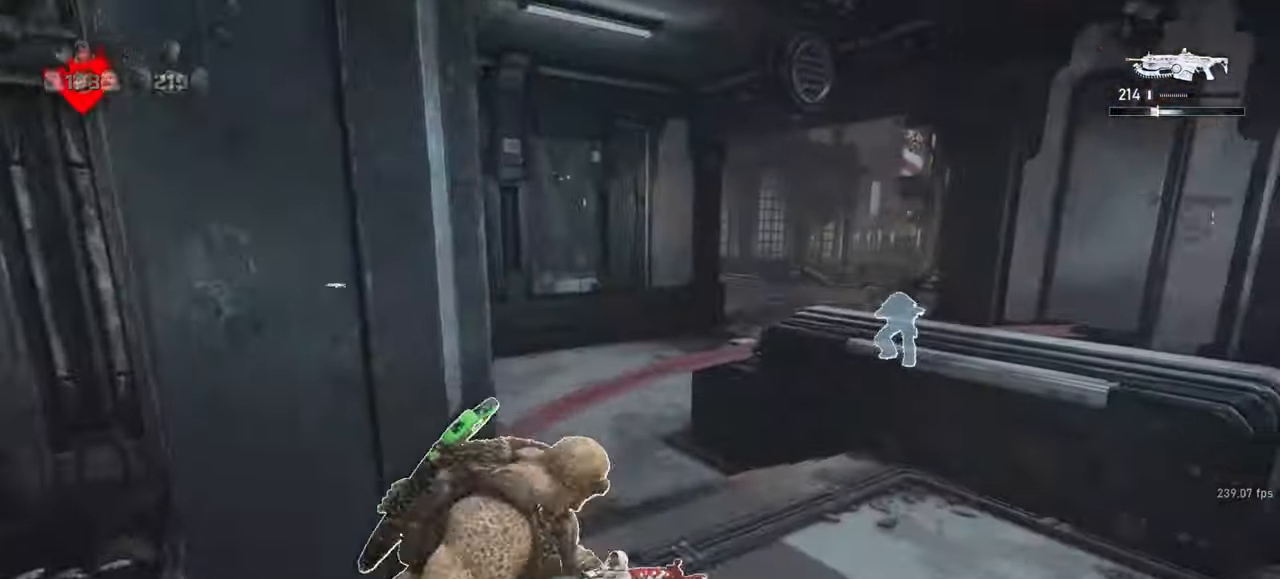
{"keys": ["a", "w"], "mouse": [], "events": [[50, "r", "up"], [283, "shift", "up"], [367, "space", "up"], [400, "mouse_wheel", "down"], [417, "mouse_wheel", "up"], [467, "a", "down"]]}
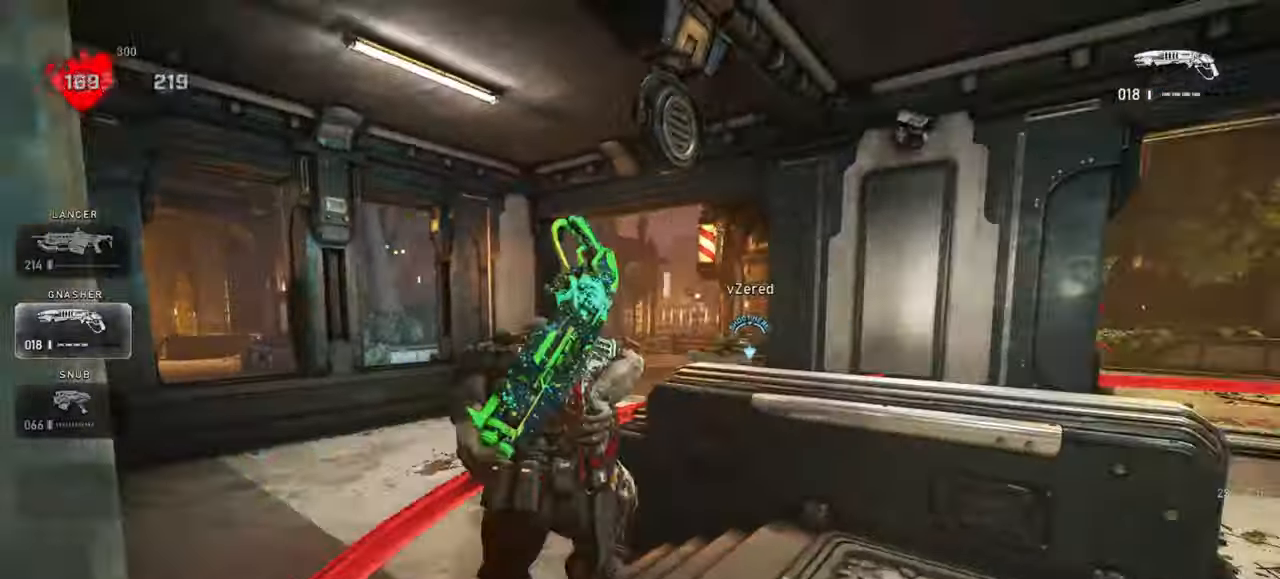
{"keys": [], "mouse": ["right"], "events": [[50, "w", "up"], [317, "a", "up"], [383, "mouse_right", "down"]]}
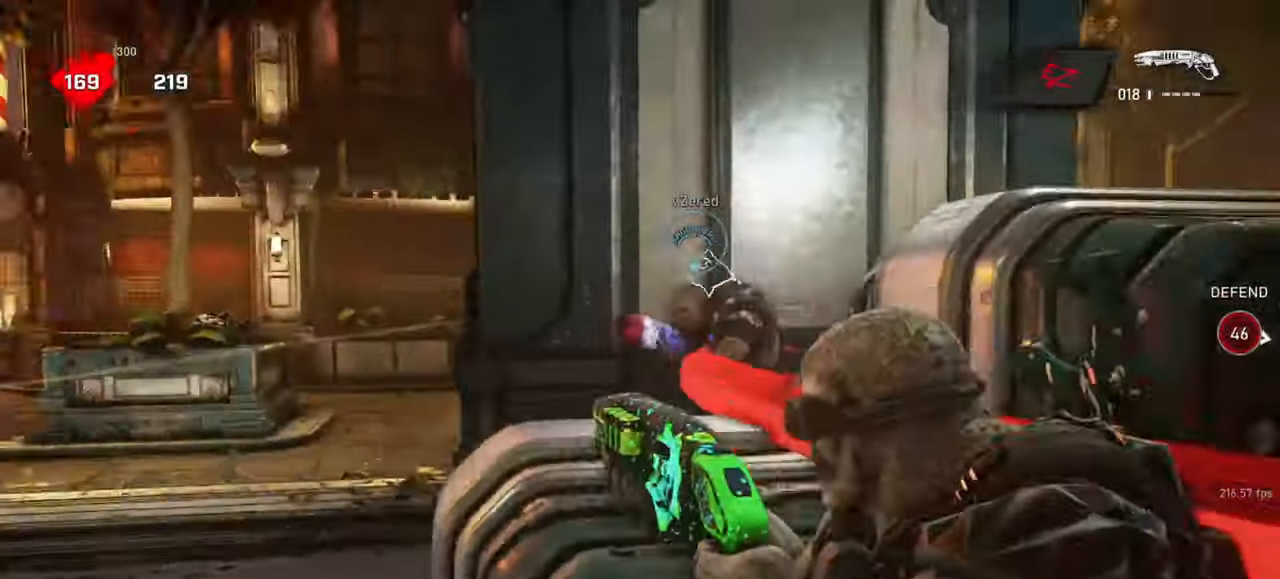
{"keys": ["d", "shift", "space"], "mouse": [], "events": [[100, "d", "down"], [200, "mouse_left", "down"], [300, "space", "down"], [383, "mouse_right", "up"], [383, "shift", "down"], [417, "mouse_left", "up"]]}
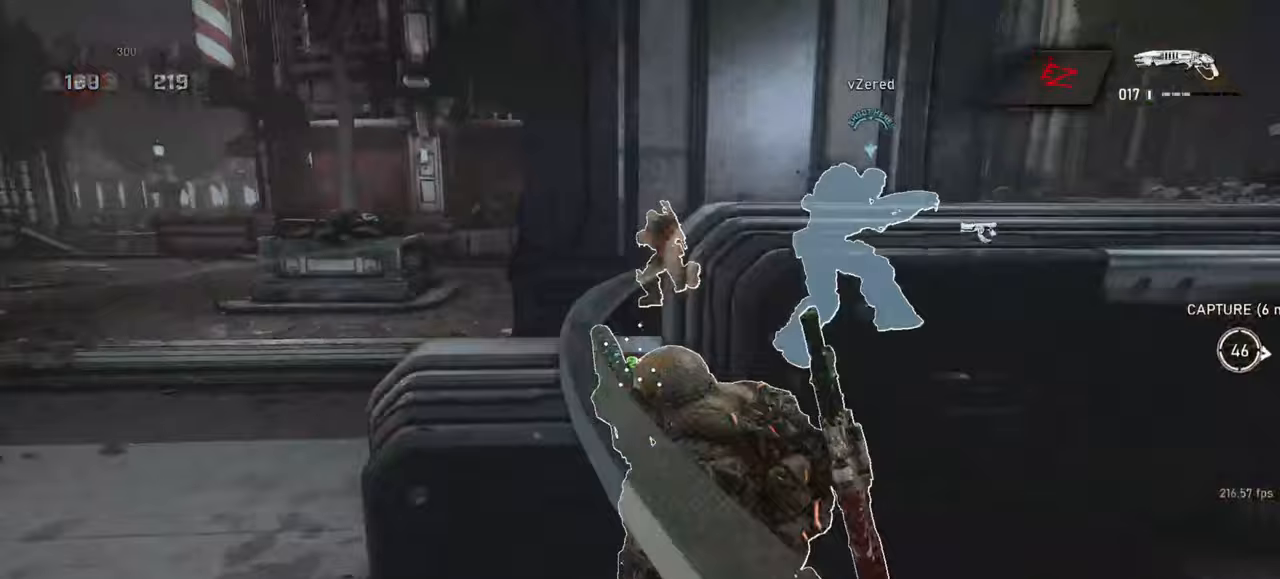
{"keys": [], "mouse": ["right"], "events": [[100, "shift", "up"], [400, "a", "down"], [400, "d", "up"], [400, "space", "up"], [450, "mouse_right", "down"], [483, "a", "up"]]}
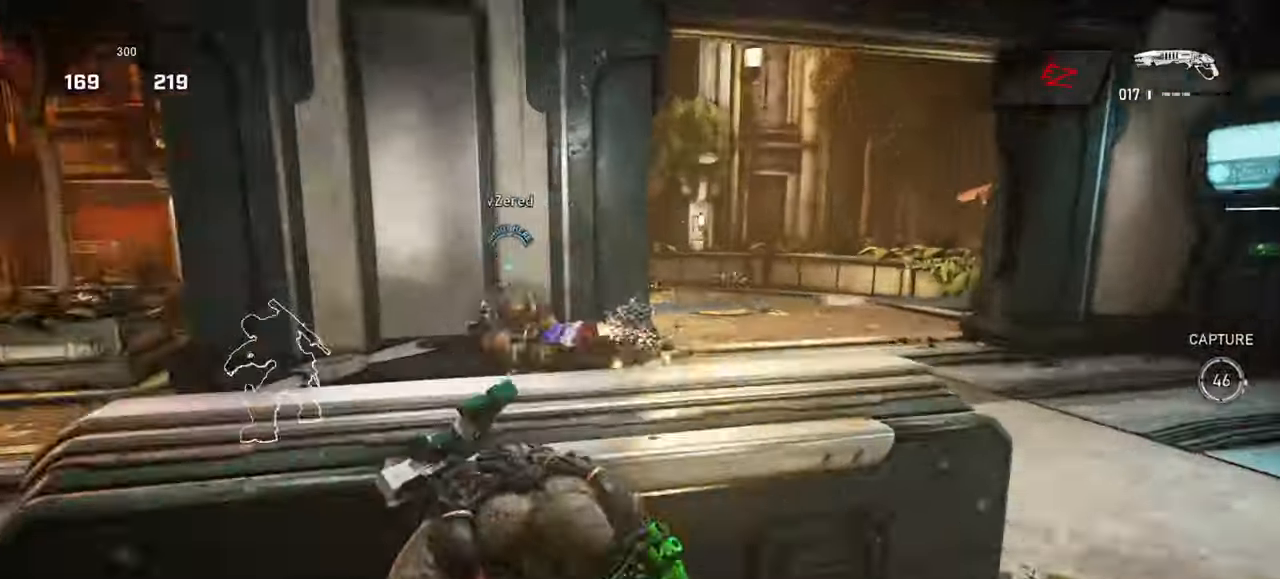
{"keys": ["d"], "mouse": [], "events": [[100, "a", "down"], [283, "mouse_left", "down"], [417, "mouse_left", "up"], [417, "mouse_right", "up"], [450, "a", "up"], [467, "d", "down"]]}
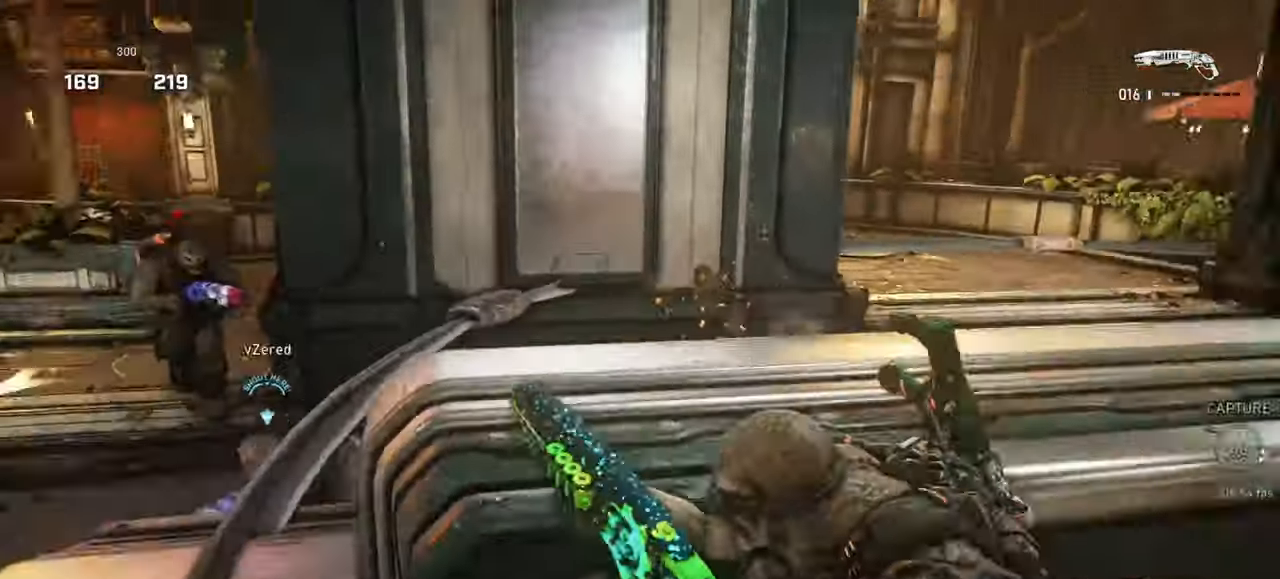
{"keys": ["s"], "mouse": [], "events": [[417, "s", "down"], [483, "d", "up"]]}
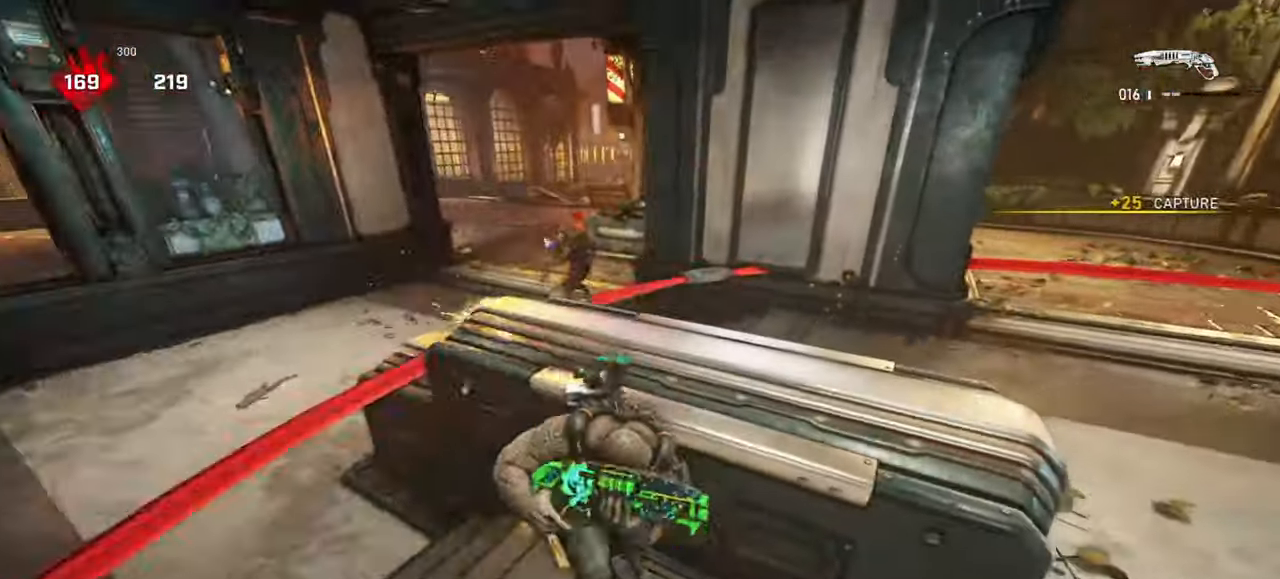
{"keys": ["w"], "mouse": [], "events": [[17, "a", "down"], [50, "s", "up"], [367, "w", "down"], [433, "a", "up"], [433, "space", "down"], [483, "space", "up"]]}
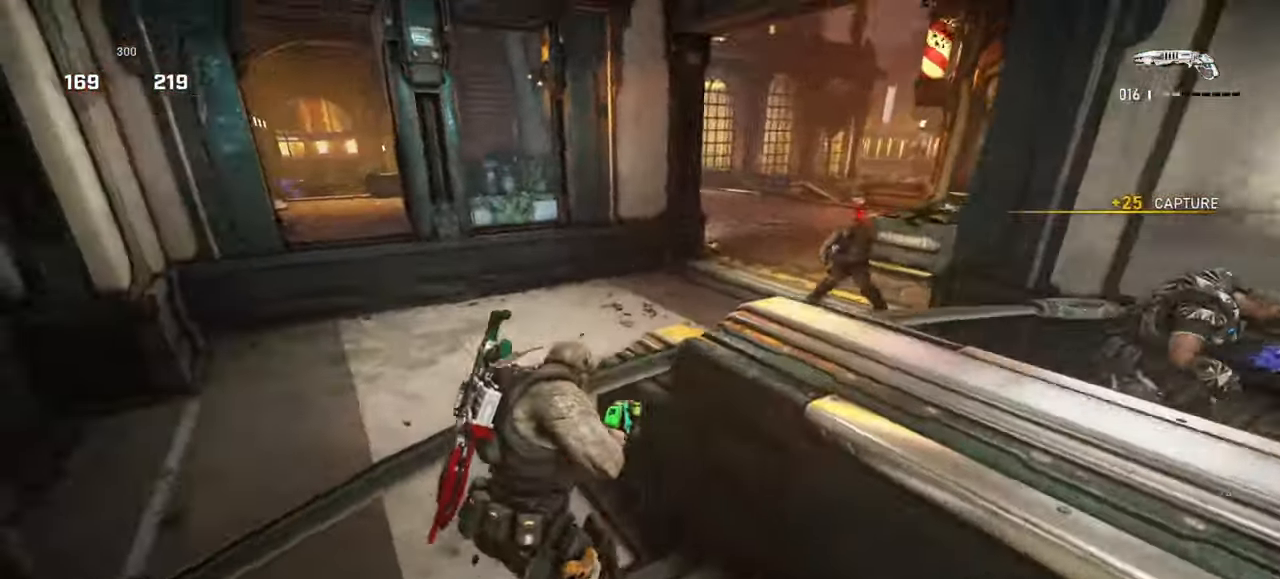
{"keys": ["space", "w"], "mouse": [], "events": [[200, "space", "down"], [267, "shift", "down"], [483, "shift", "up"]]}
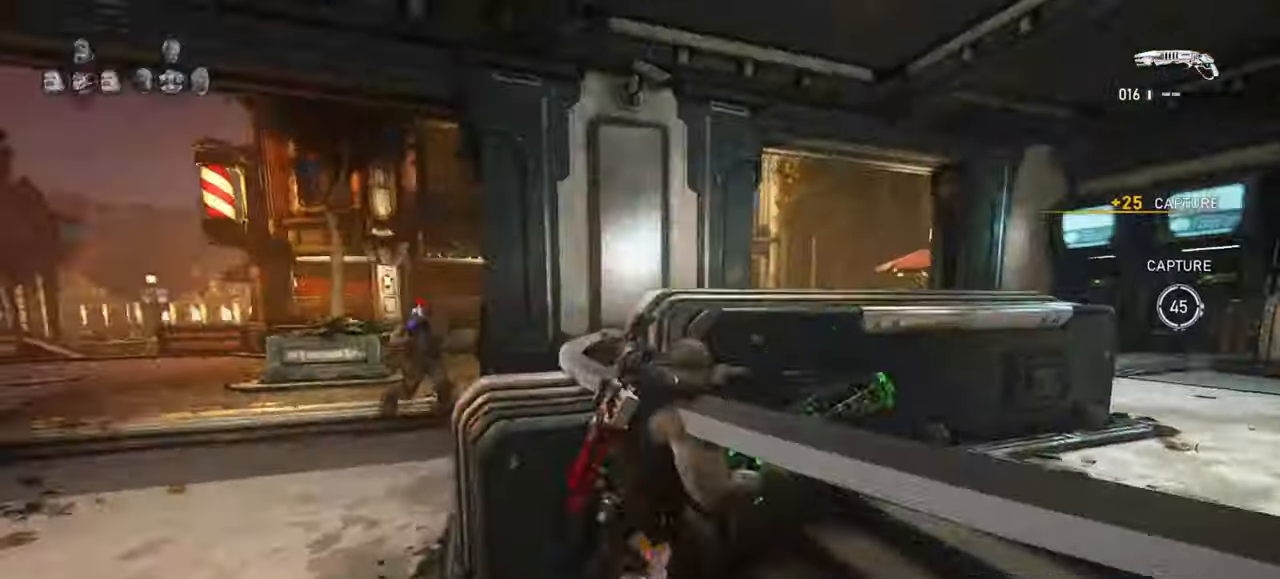
{"keys": ["shift", "space", "w"], "mouse": [], "events": [[17, "space", "up"], [67, "w", "up"], [250, "space", "down"], [267, "w", "down"], [367, "shift", "down"]]}
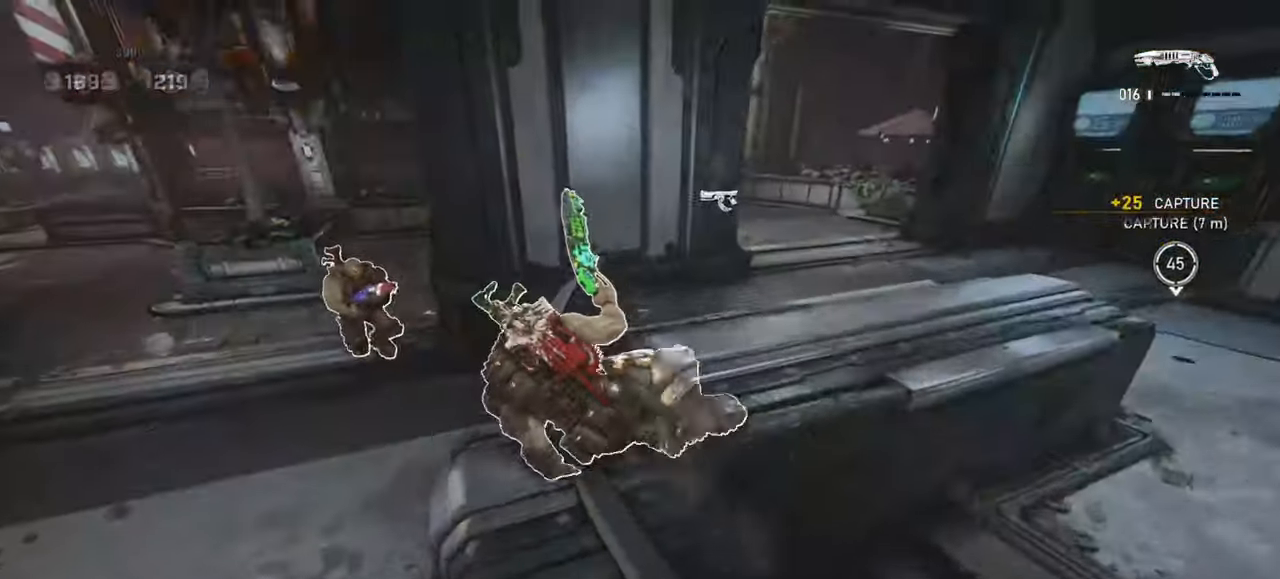
{"keys": ["space"], "mouse": [], "events": [[50, "shift", "up"], [400, "w", "up"]]}
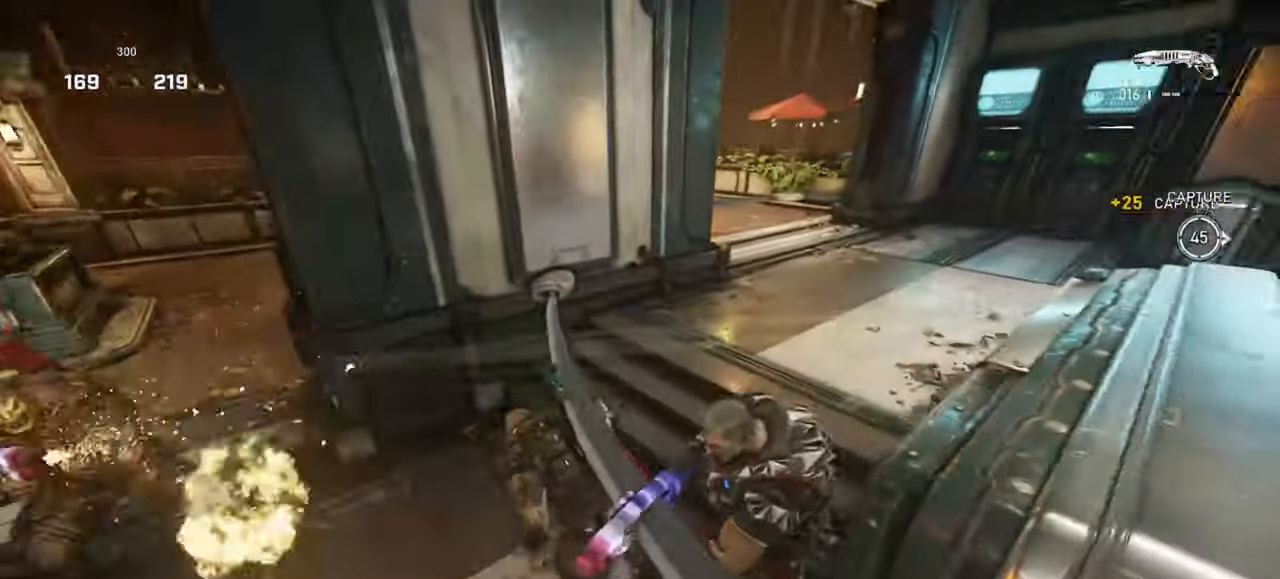
{"keys": ["s"], "mouse": [], "events": [[17, "f", "down"], [33, "s", "down"], [50, "space", "up"], [117, "f", "up"], [183, "f", "down"], [250, "f", "up"], [300, "f", "down"], [417, "f", "up"]]}
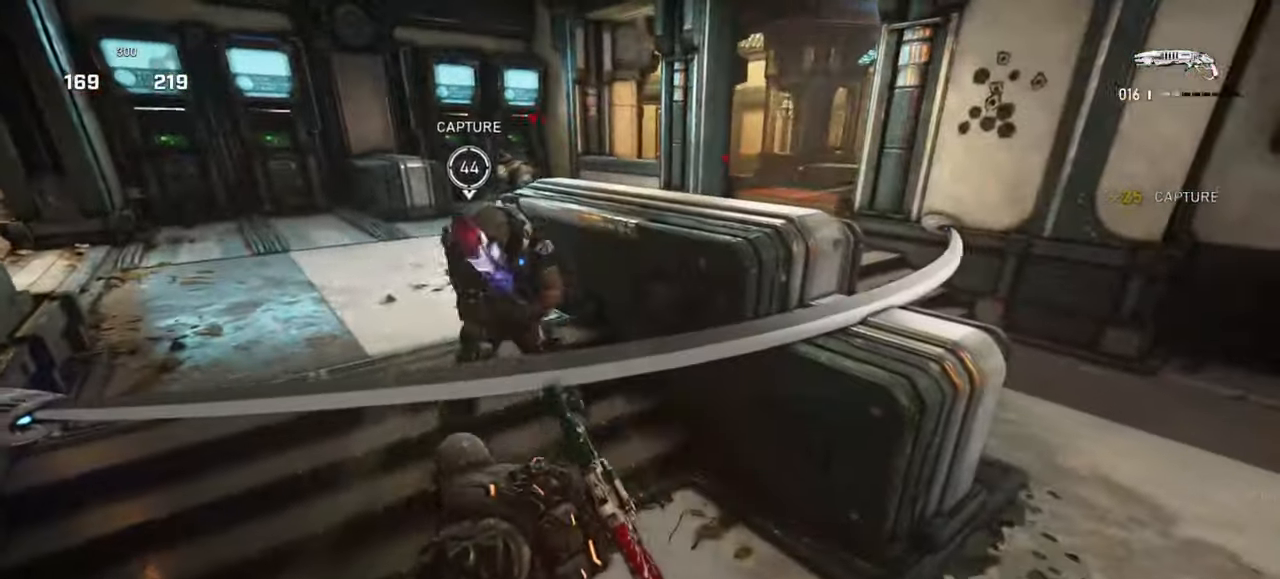
{"keys": ["d", "s"], "mouse": [], "events": [[50, "a", "down"], [167, "a", "up"], [217, "d", "down"]]}
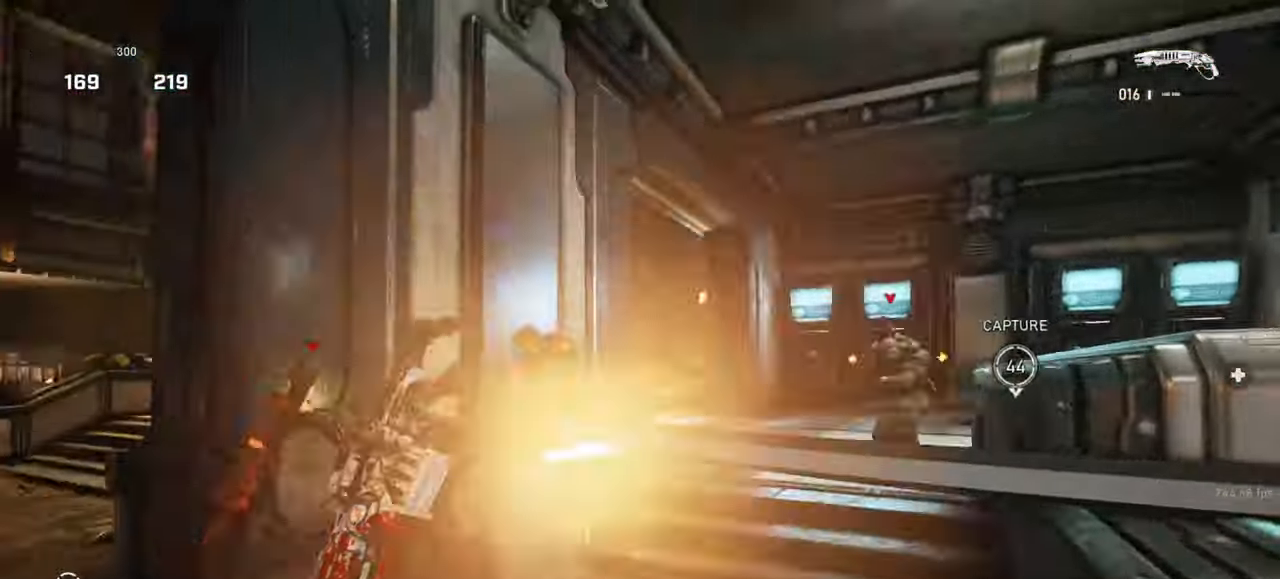
{"keys": ["w"], "mouse": [], "events": [[33, "mouse_left", "down"], [183, "mouse_left", "up"], [233, "s", "up"], [400, "w", "down"], [450, "d", "up"]]}
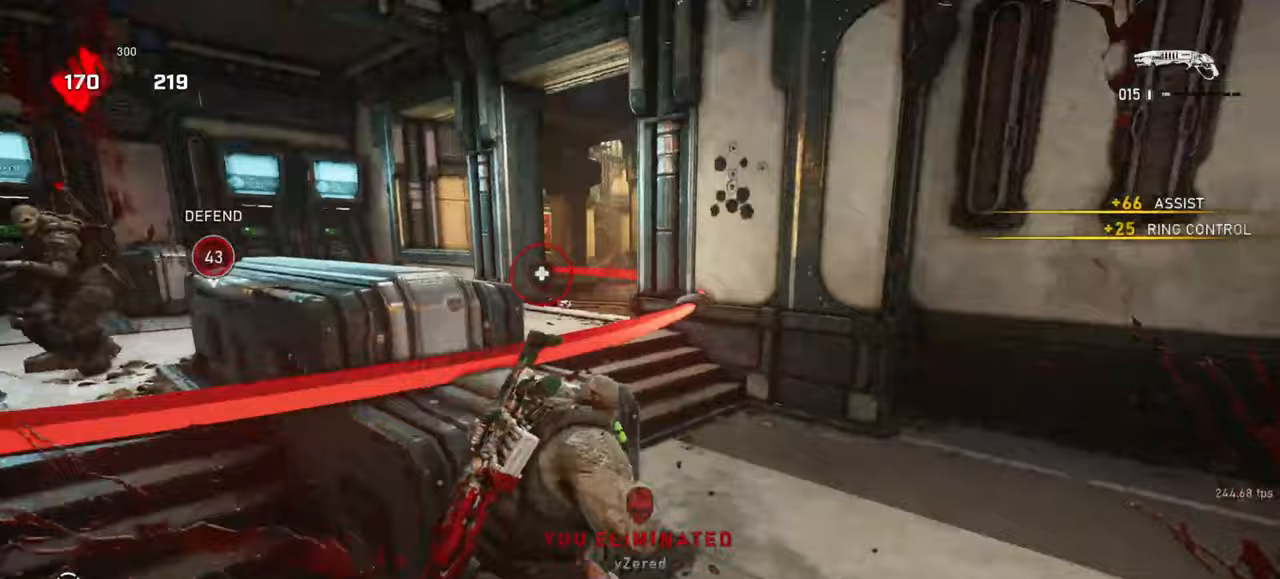
{"keys": ["shift", "space", "w"], "mouse": [], "events": [[17, "space", "down"], [50, "shift", "down"], [350, "r", "down"], [450, "r", "up"]]}
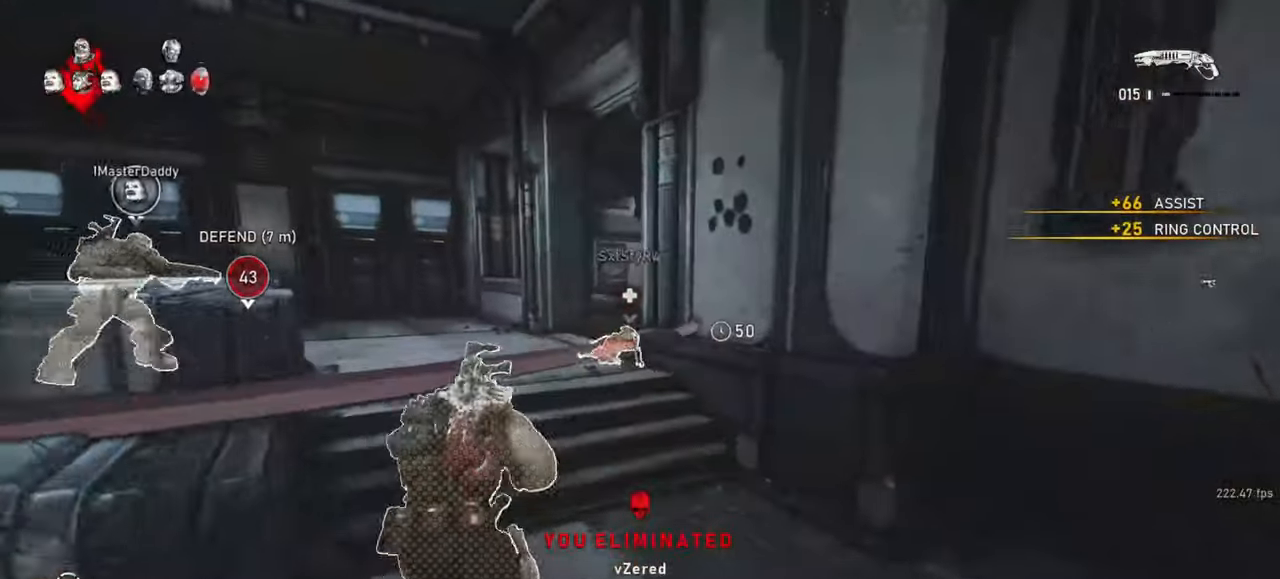
{"keys": [], "mouse": [], "events": [[133, "shift", "up"], [183, "space", "up"], [350, "a", "down"], [400, "w", "up"], [483, "a", "up"]]}
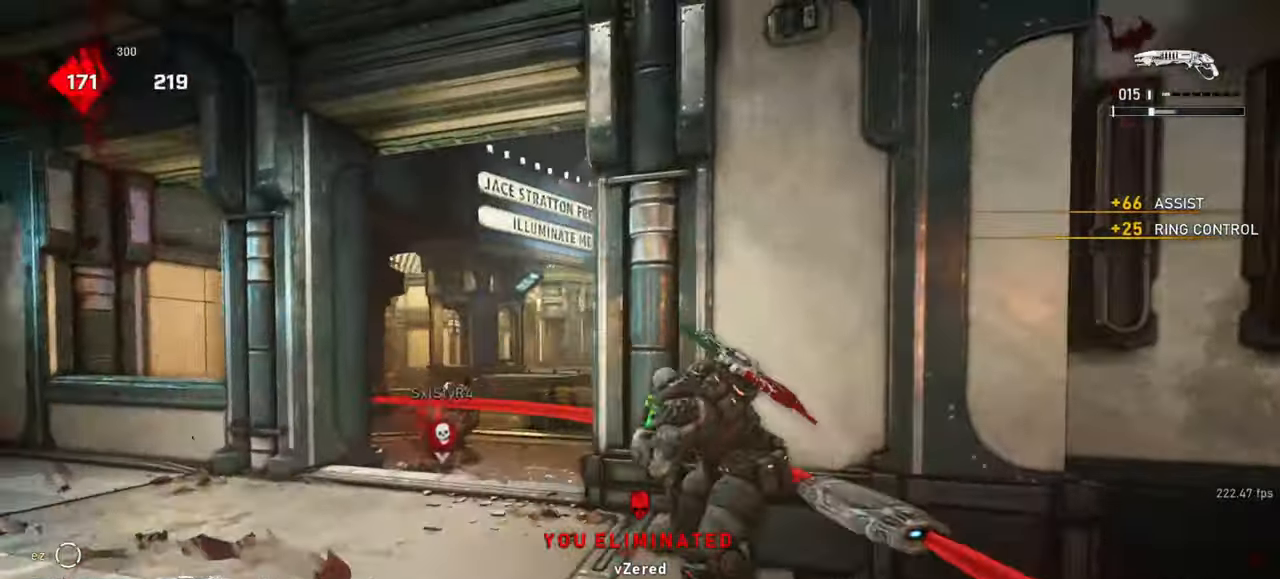
{"keys": ["d", "r", "s"], "mouse": [], "events": [[100, "s", "down"], [167, "d", "down"], [200, "s", "up"], [300, "s", "down"], [467, "r", "down"]]}
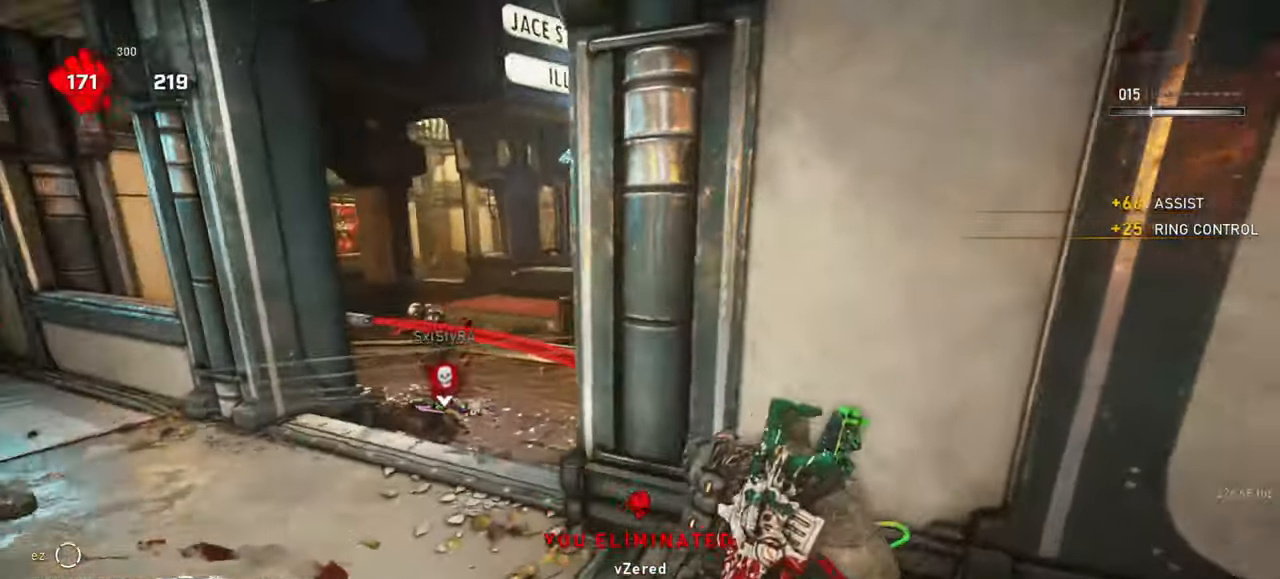
{"keys": ["space", "w"], "mouse": [], "events": [[17, "a", "down"], [100, "r", "up"], [100, "s", "up"], [117, "d", "up"], [250, "w", "down"], [283, "a", "up"], [400, "space", "down"]]}
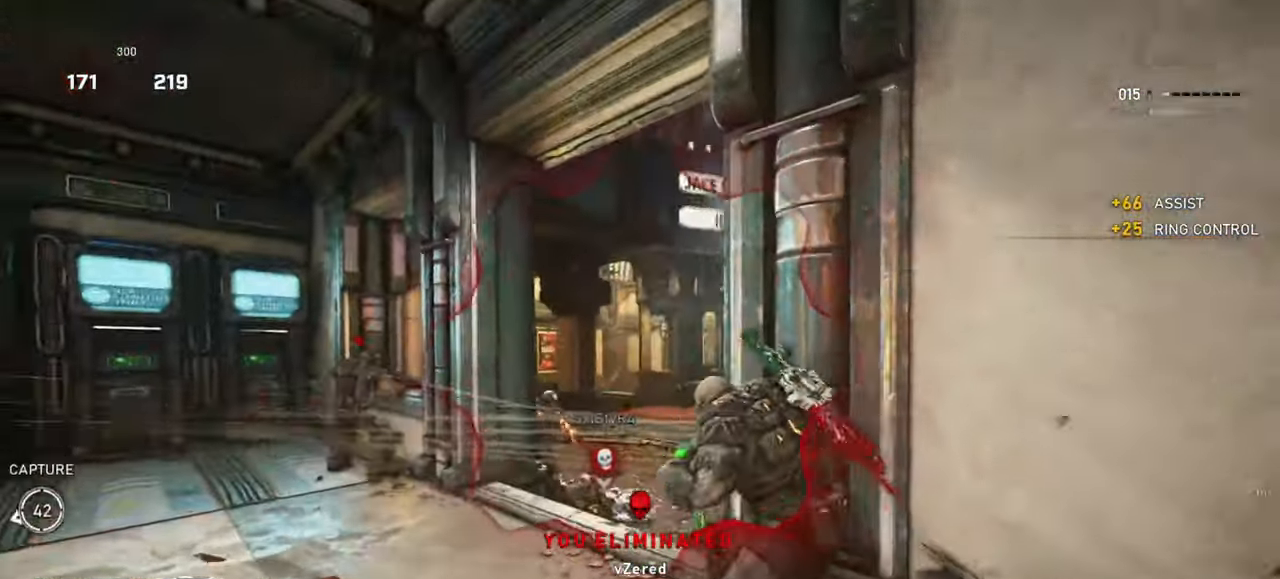
{"keys": ["d", "w"], "mouse": [], "events": [[133, "space", "up"], [167, "d", "down"]]}
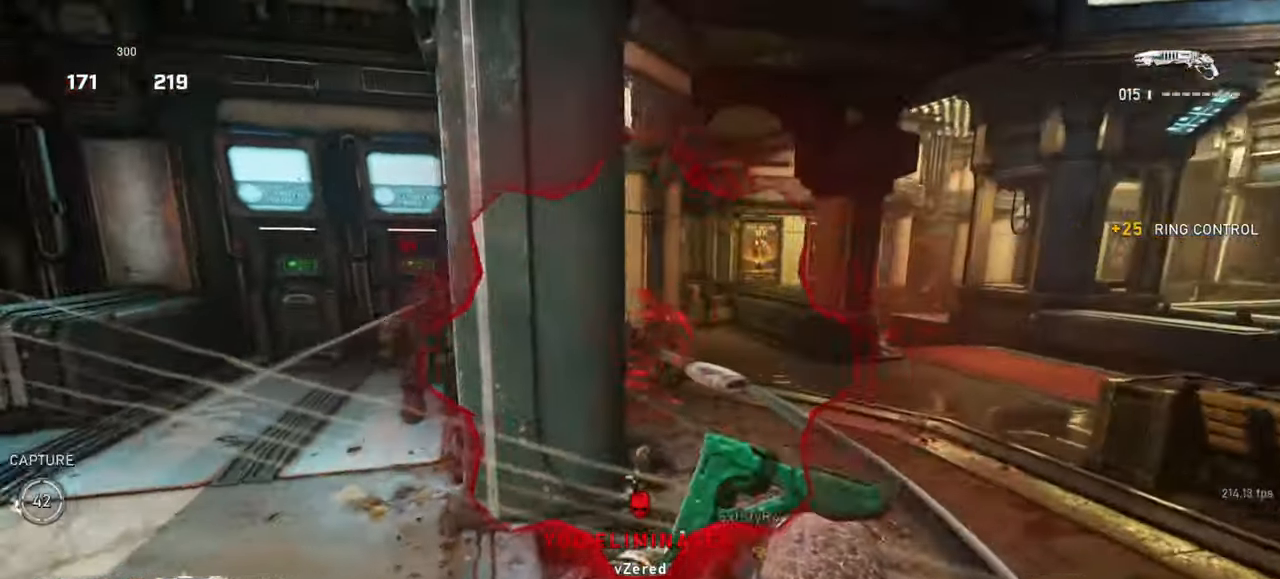
{"keys": ["d"], "mouse": [], "events": [[133, "mouse_left", "down"], [150, "a", "down"], [183, "d", "up"], [183, "w", "up"], [267, "mouse_left", "up"], [400, "s", "down"], [450, "d", "down"], [467, "a", "up"], [483, "s", "up"]]}
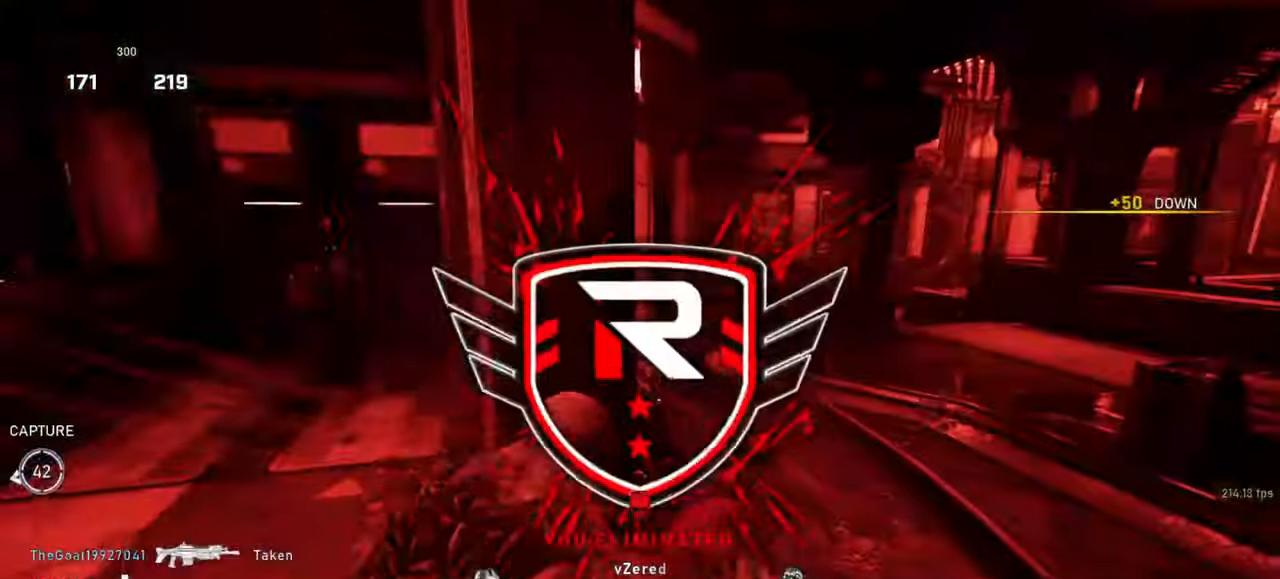
{"keys": [], "mouse": [], "events": [[83, "w", "down"], [200, "d", "up"], [283, "w", "up"]]}